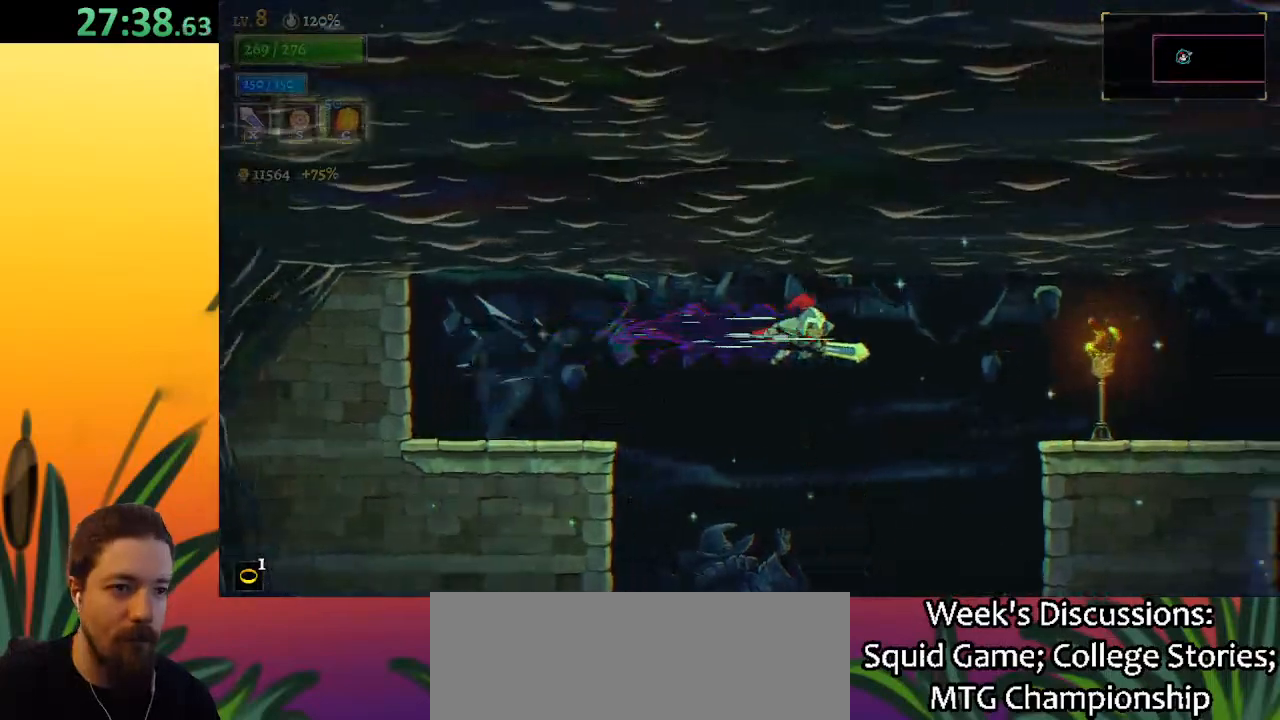
Gameplay with keyboard; each line is a JSON object with the keys held at the frame after it. "events" lists presses ("down") and releases ("up") of "a", "c", "d", "down", "left", "right", "s", "up", "x" and "z" between this image and that frame as [ms after this image, input, new state], when the widget could be followed in between. No other keys are recorded. Mouse input is not recorded.
{"keys": ["right"], "events": [[400, "d", "up"]]}
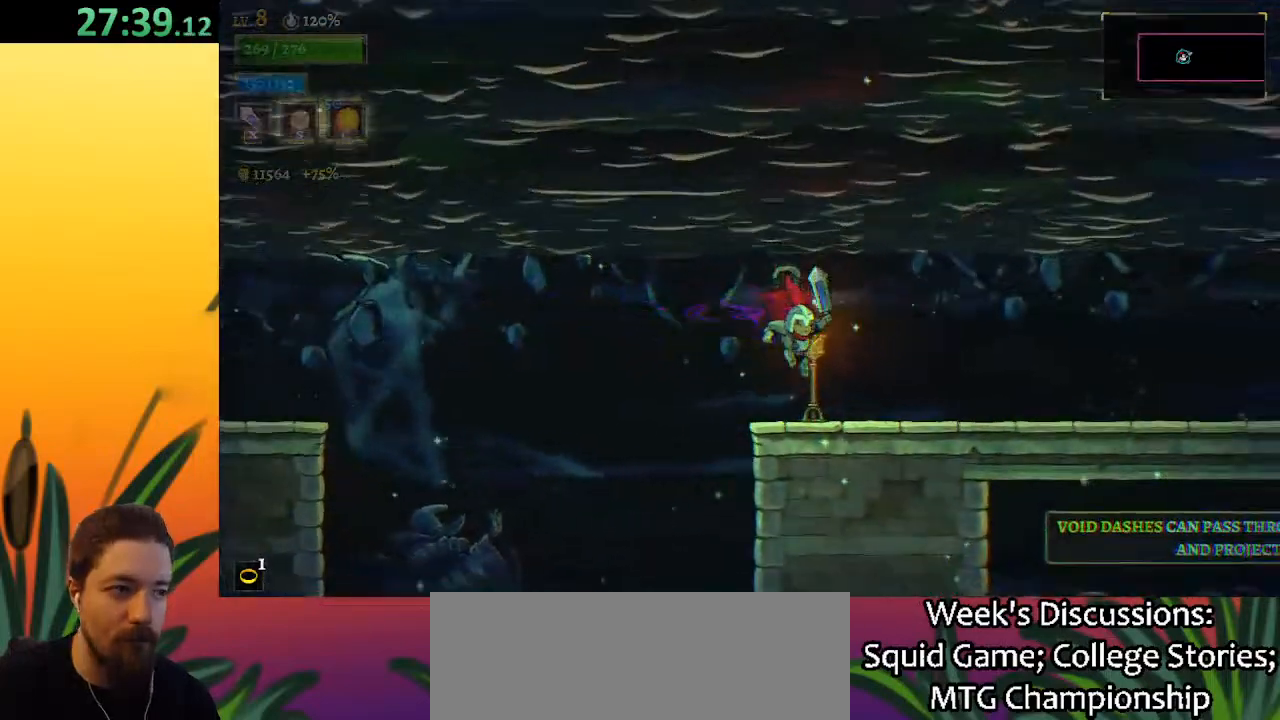
{"keys": ["d", "right"], "events": [[167, "d", "down"]]}
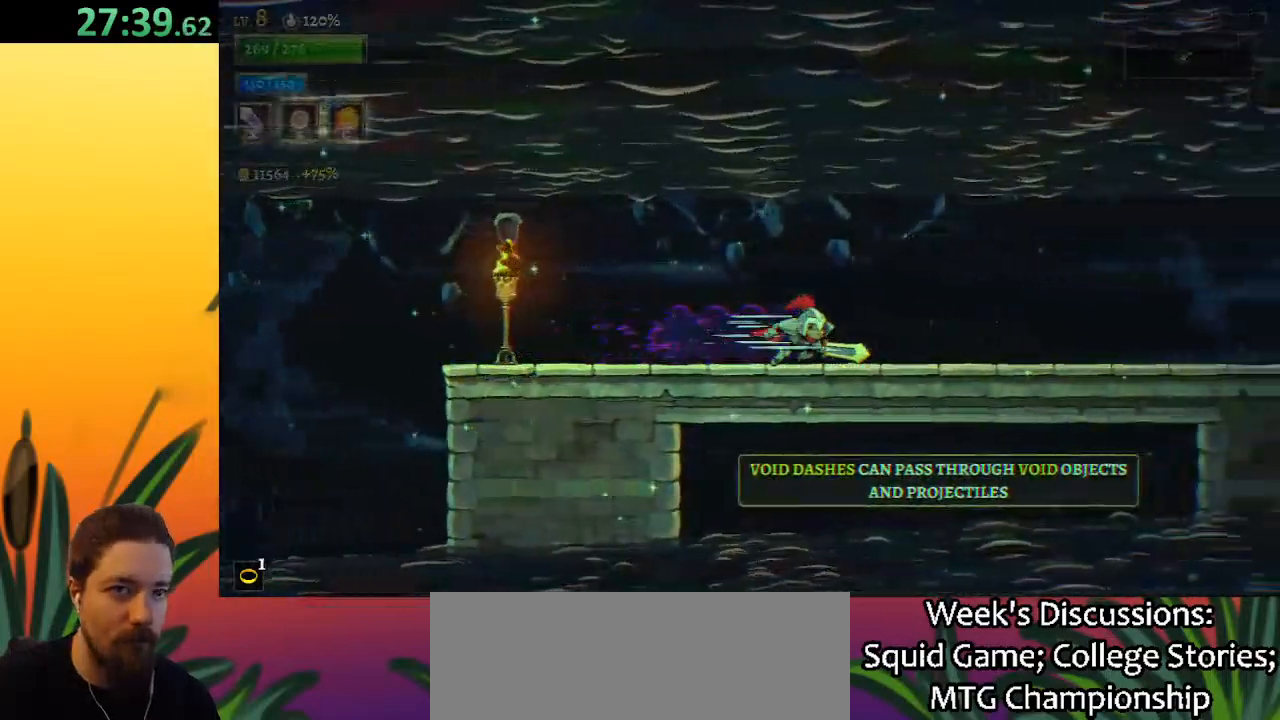
{"keys": ["d", "right"], "events": []}
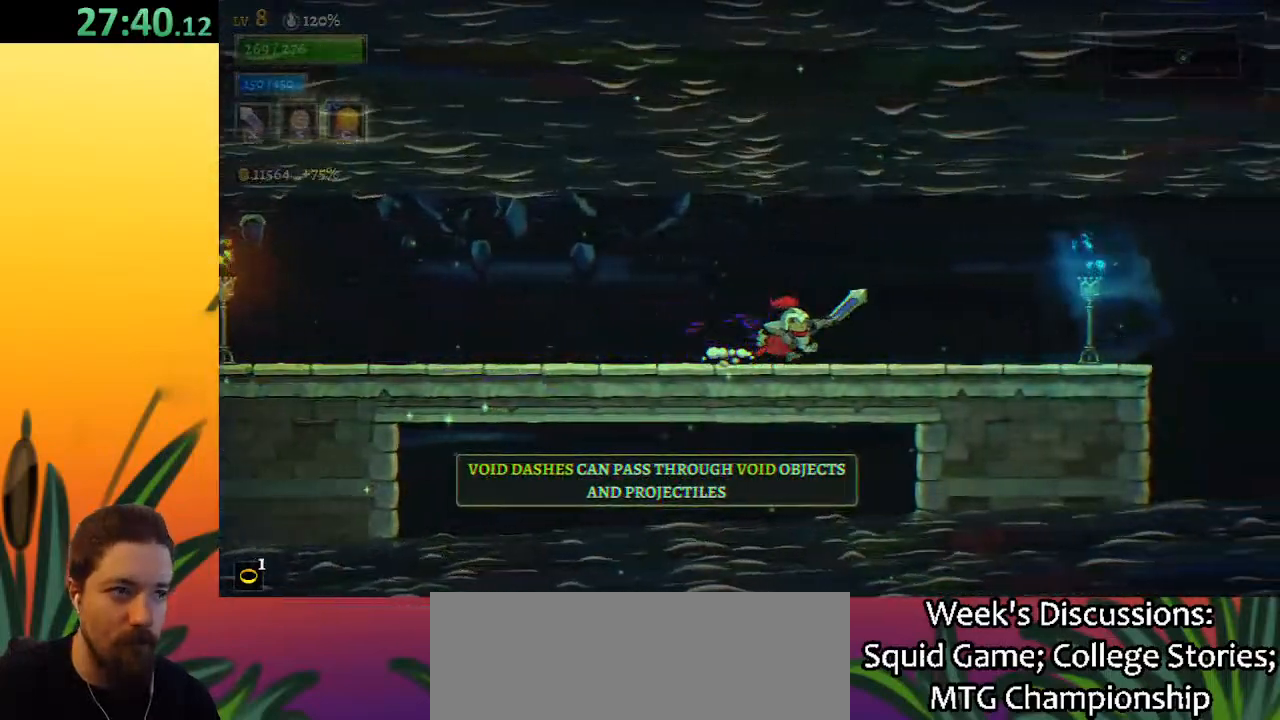
{"keys": ["left"], "events": [[67, "d", "up"], [150, "right", "up"], [250, "left", "down"]]}
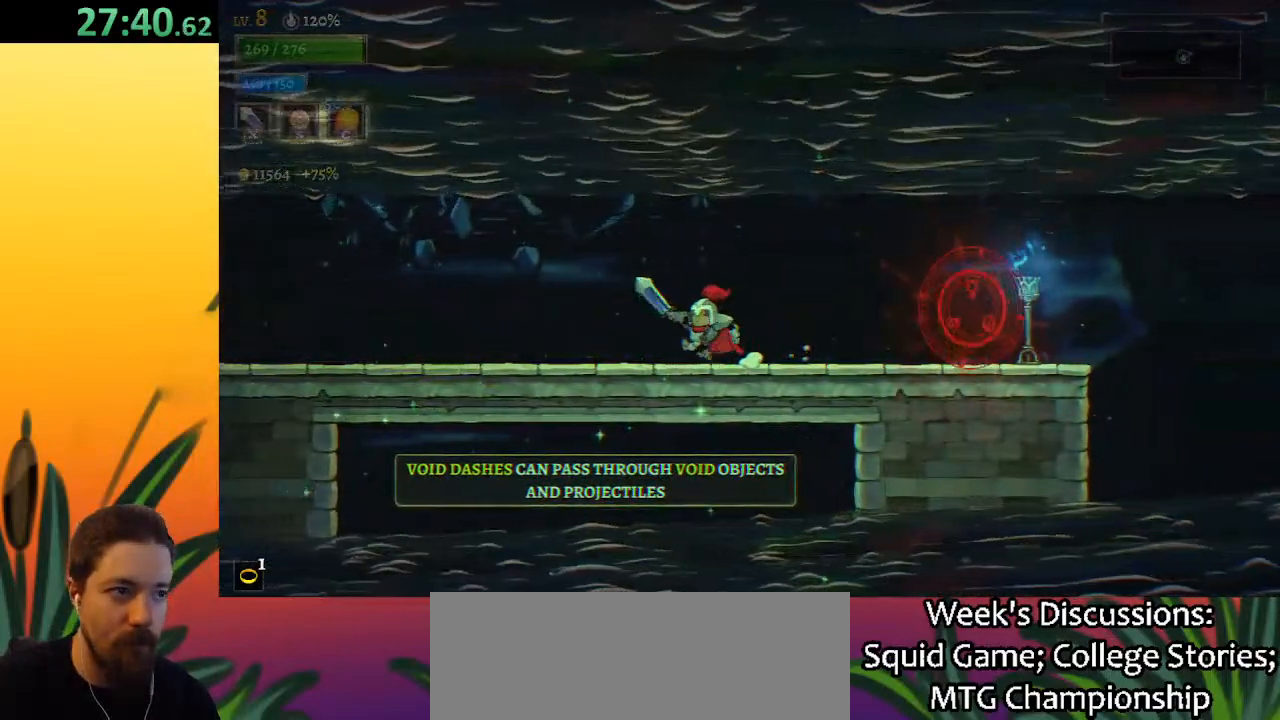
{"keys": ["c"], "events": [[217, "left", "up"], [267, "right", "down"], [350, "right", "up"], [450, "c", "down"]]}
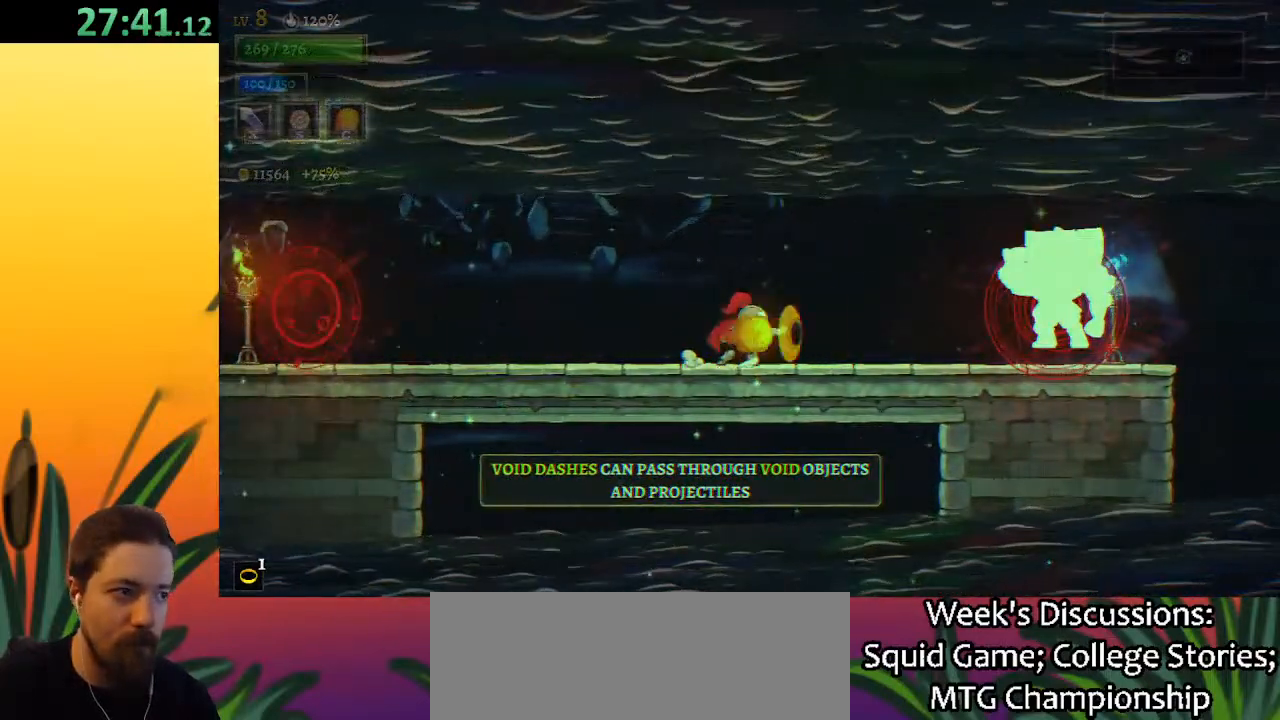
{"keys": ["d", "x"], "events": [[50, "c", "up"], [367, "d", "down"], [467, "x", "down"]]}
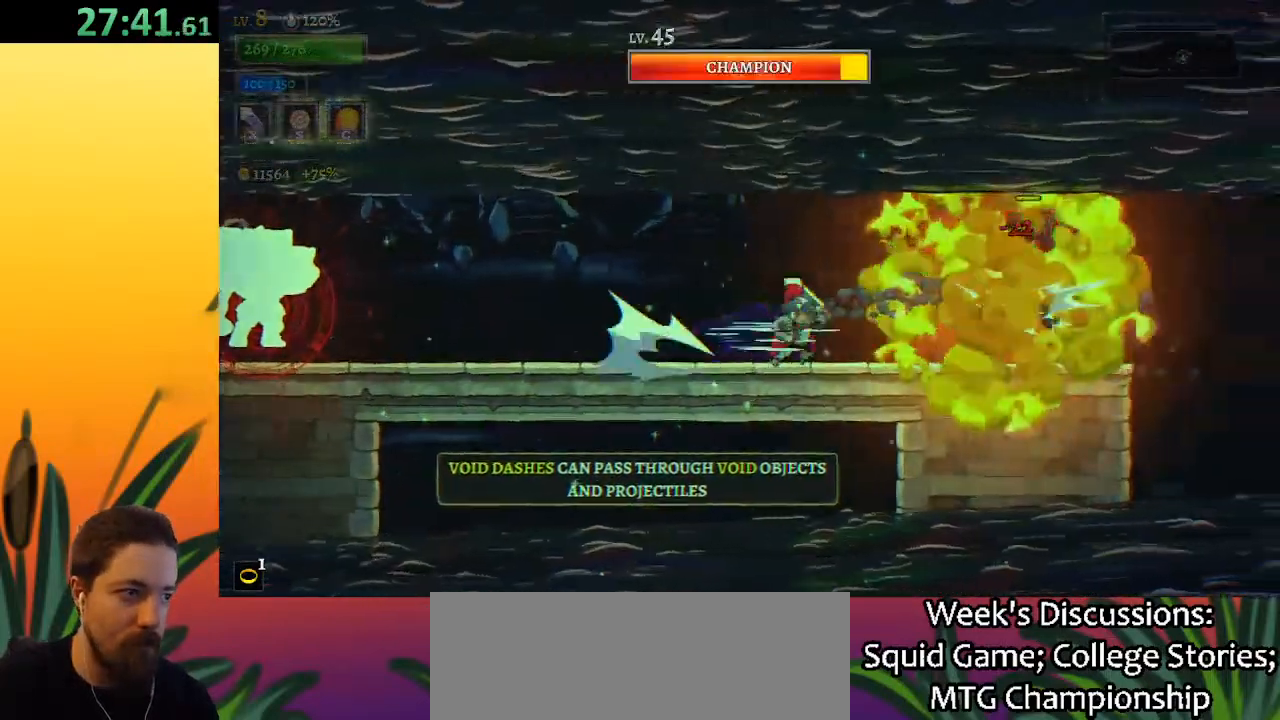
{"keys": ["x"], "events": [[67, "right", "down"], [150, "d", "up"], [150, "right", "up"], [150, "x", "up"], [500, "x", "down"]]}
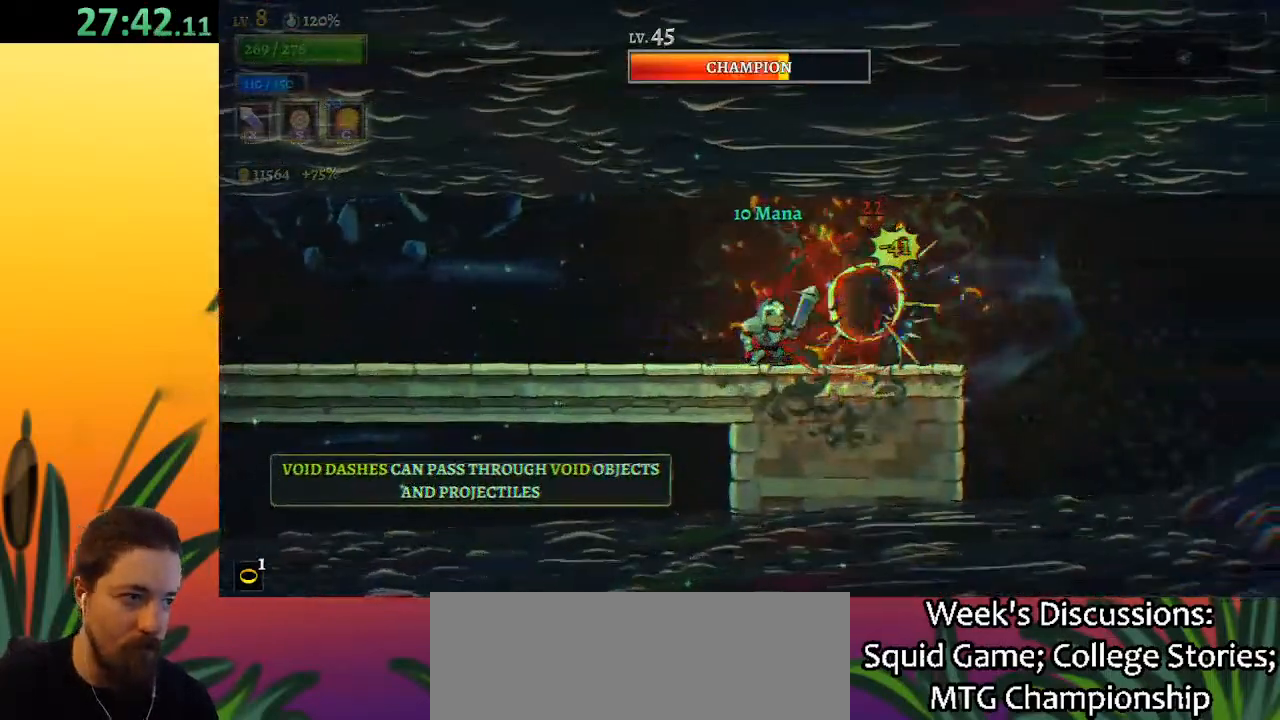
{"keys": ["x"], "events": [[83, "right", "down"], [133, "x", "up"], [183, "right", "up"], [367, "x", "down"]]}
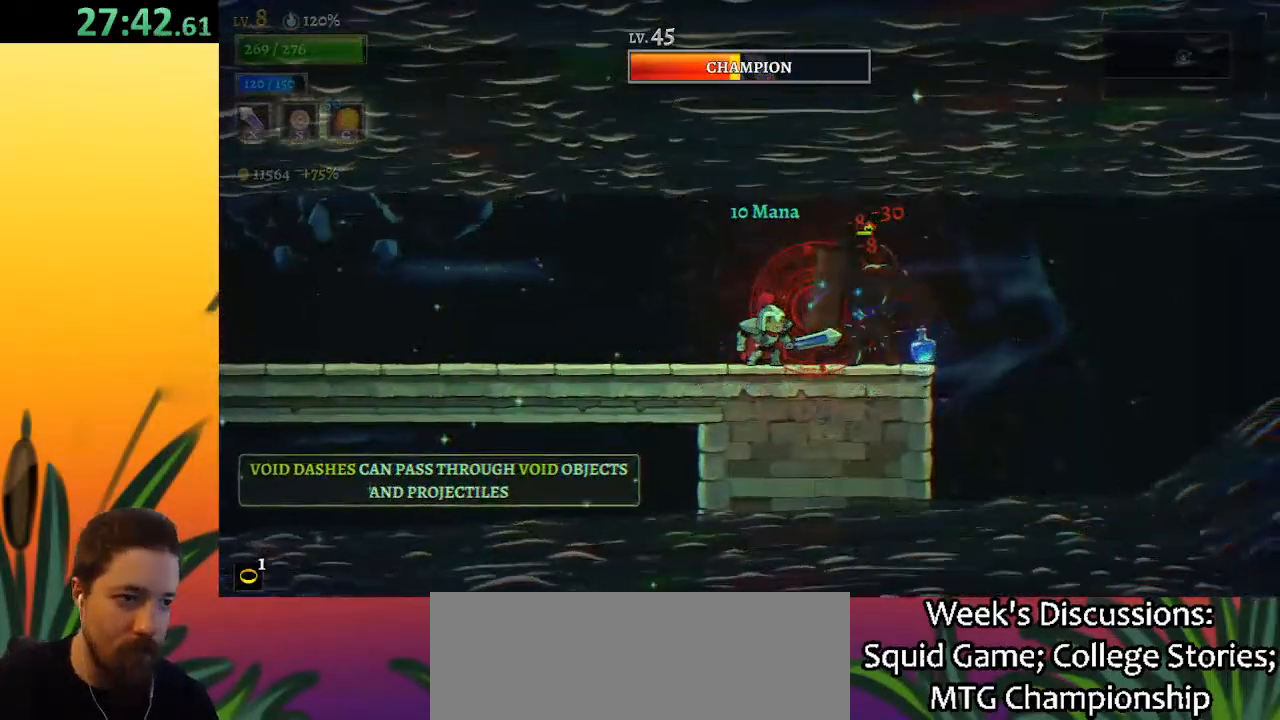
{"keys": ["left"], "events": [[17, "x", "up"], [150, "a", "down"], [150, "left", "down"], [383, "a", "up"]]}
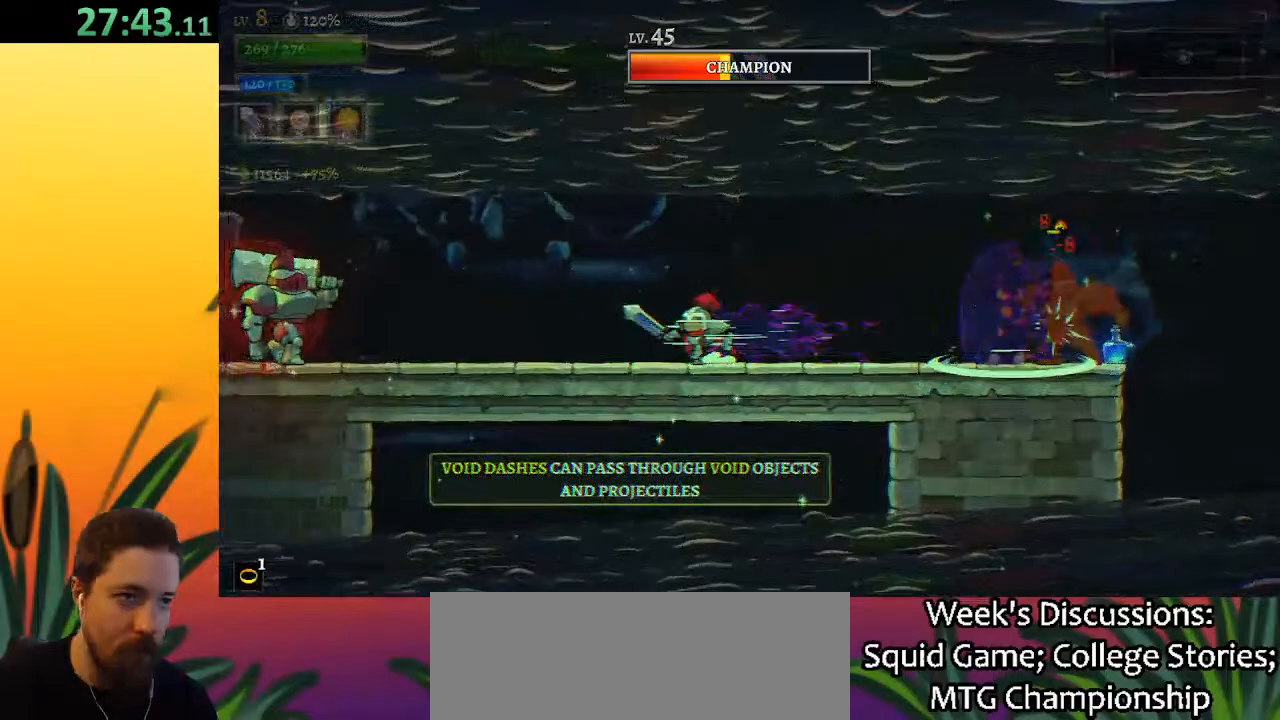
{"keys": ["d", "right", "x"], "events": [[100, "left", "up"], [150, "right", "down"], [200, "d", "down"], [333, "x", "down"]]}
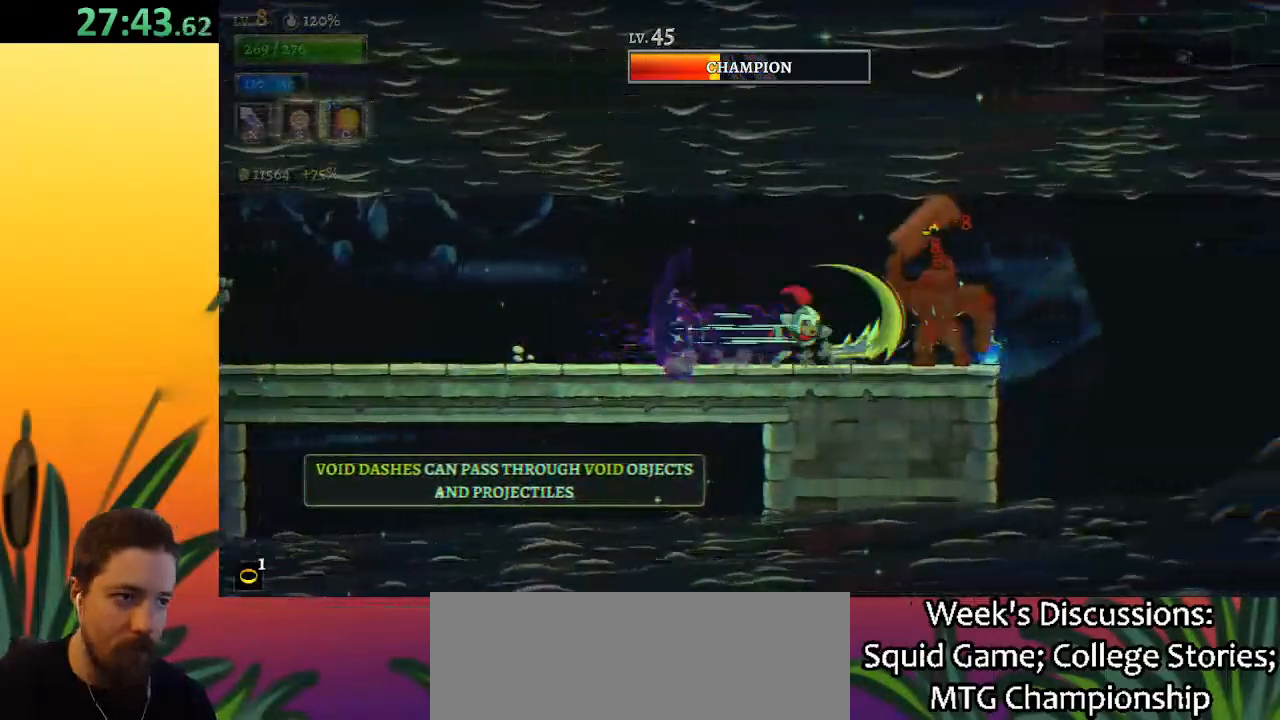
{"keys": ["left"], "events": [[33, "x", "up"], [83, "d", "up"], [83, "right", "up"], [317, "x", "down"], [450, "left", "down"], [450, "x", "up"]]}
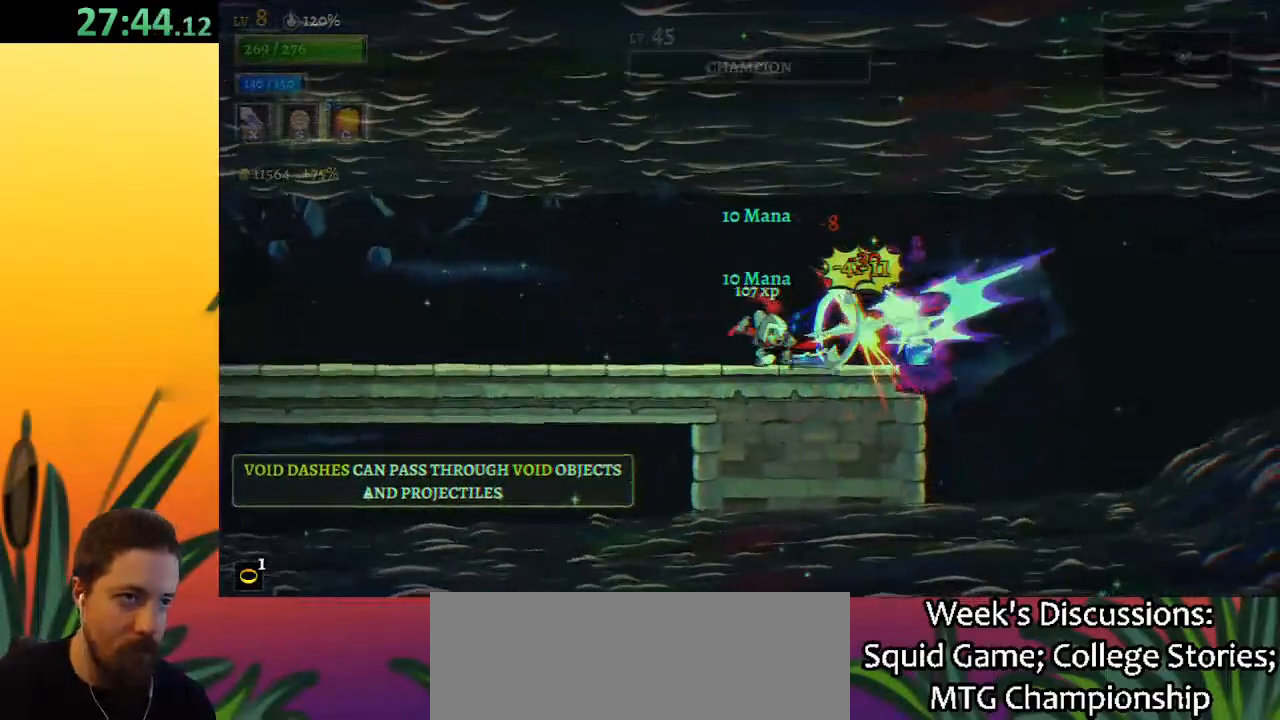
{"keys": ["left"], "events": [[283, "c", "down"], [433, "c", "up"]]}
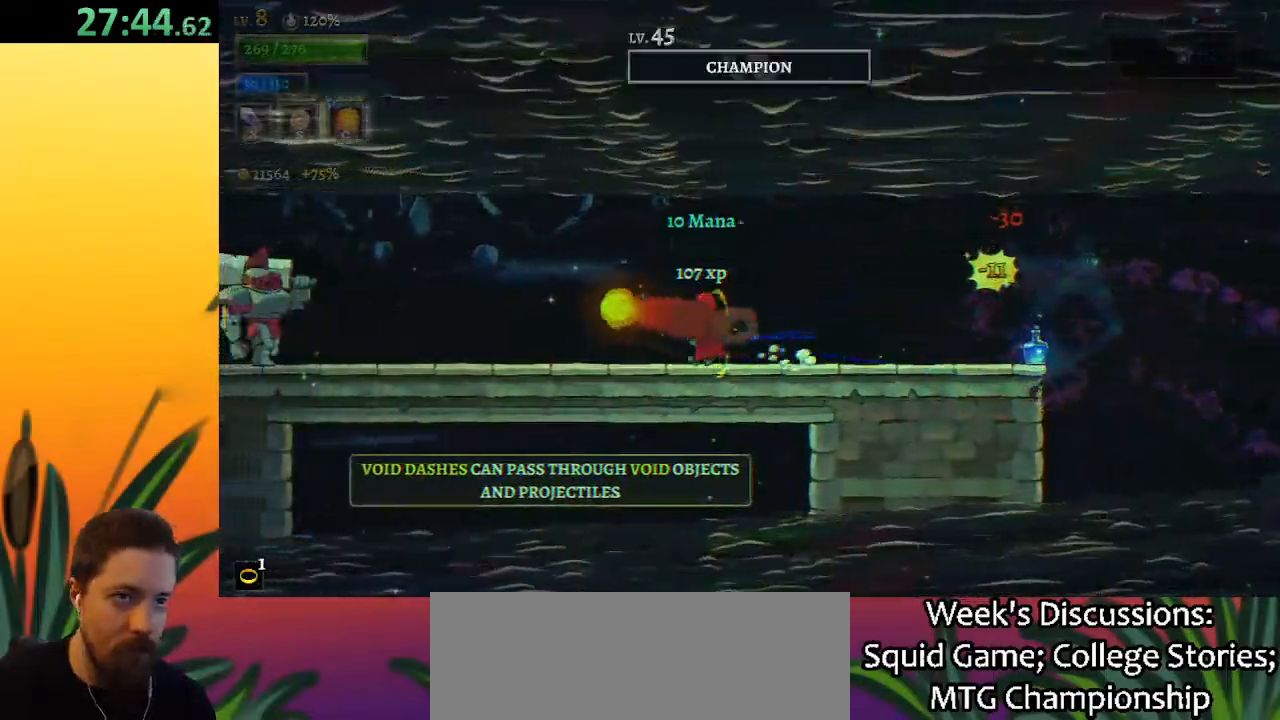
{"keys": [], "events": [[67, "a", "down"], [300, "x", "down"], [450, "a", "up"], [500, "left", "up"], [500, "x", "up"]]}
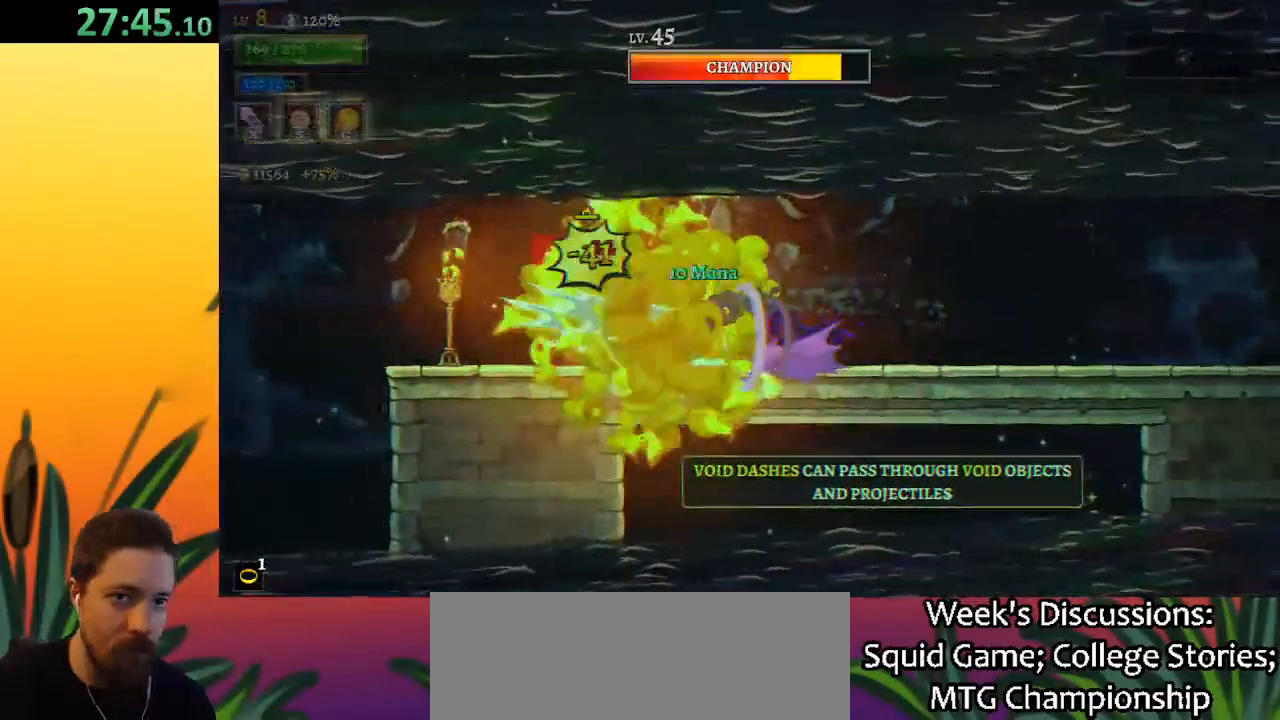
{"keys": [], "events": [[317, "x", "down"], [367, "left", "down"], [467, "x", "up"], [500, "left", "up"]]}
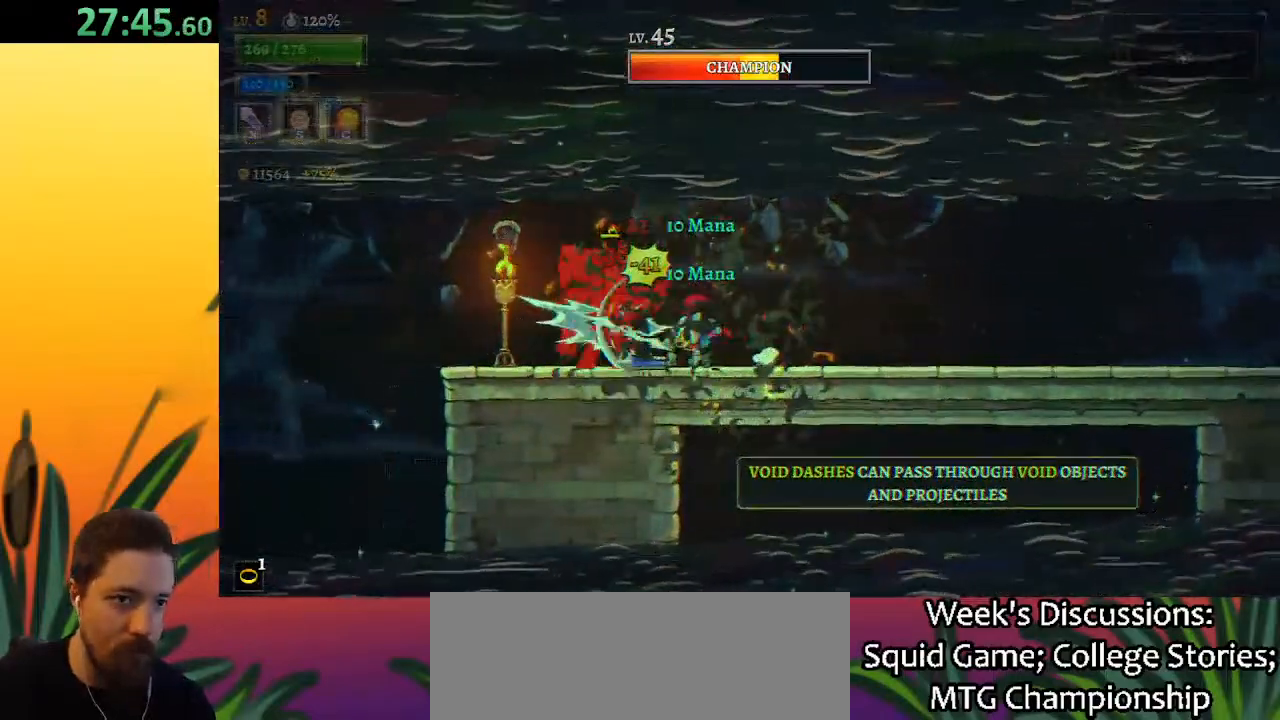
{"keys": ["right"], "events": [[283, "x", "down"], [433, "x", "up"], [467, "right", "down"]]}
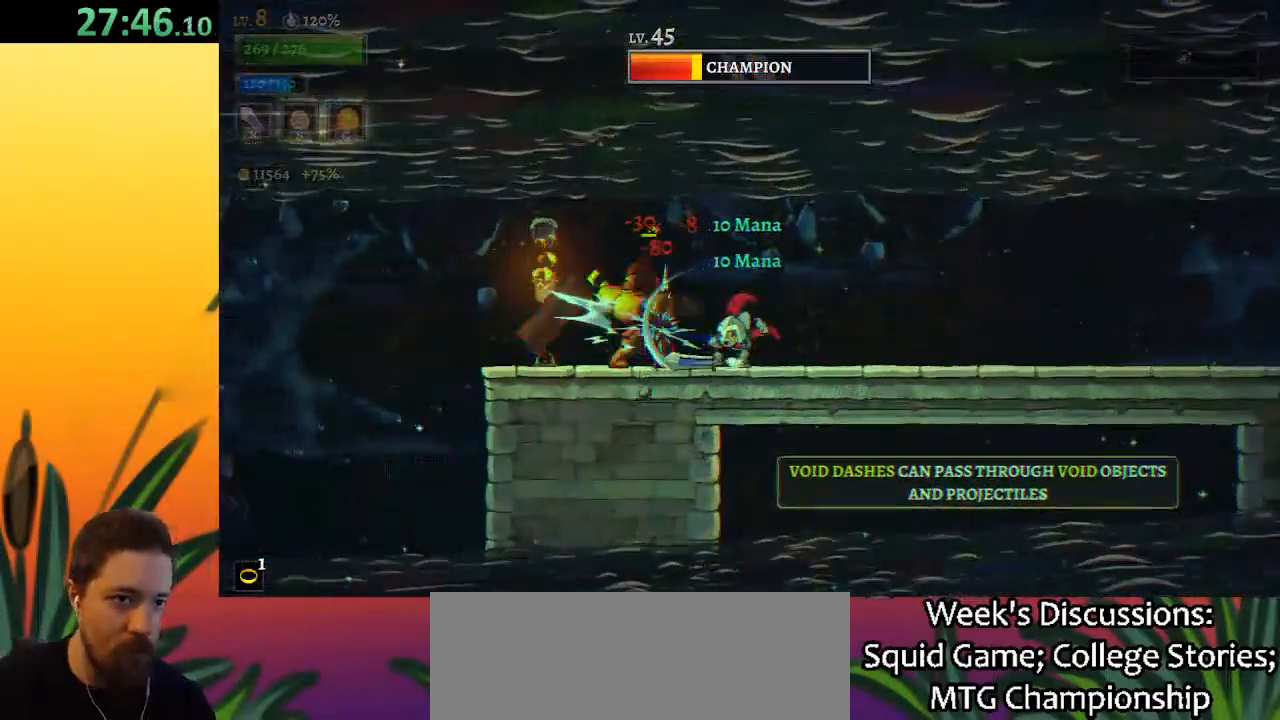
{"keys": ["right"], "events": [[17, "d", "down"], [483, "d", "up"]]}
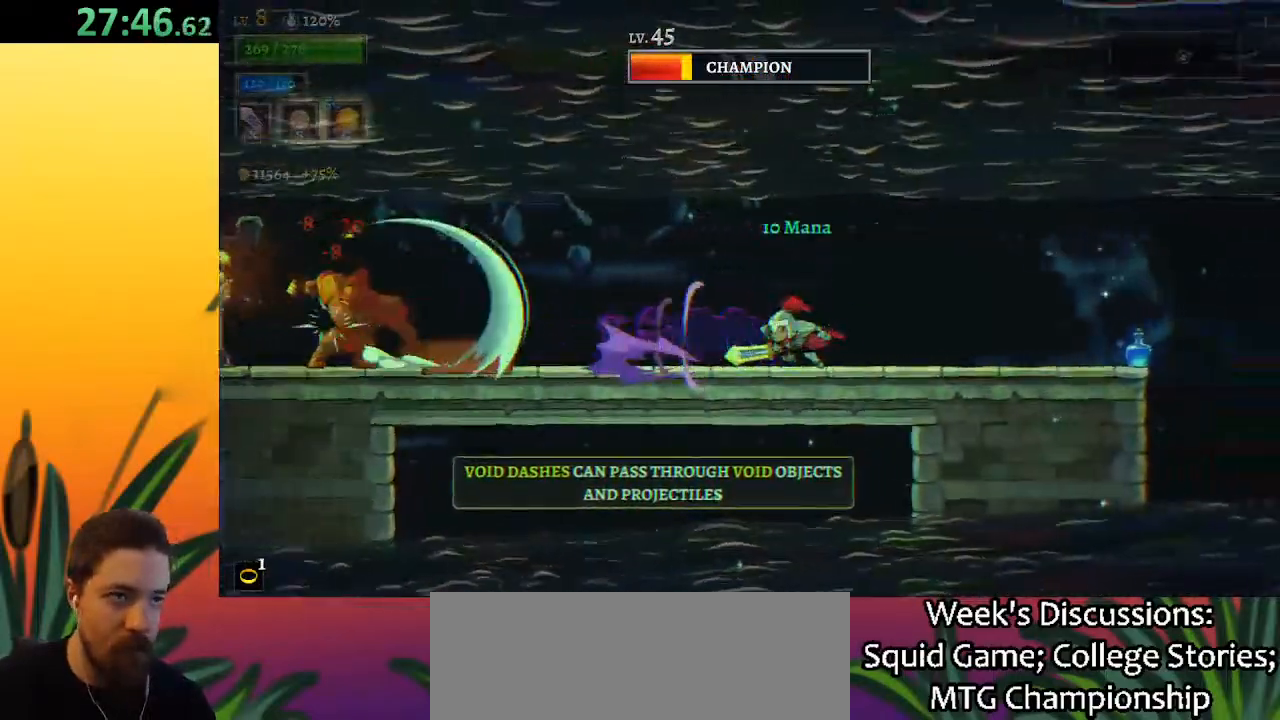
{"keys": ["a", "left", "x"], "events": [[83, "right", "up"], [133, "left", "down"], [217, "a", "down"], [367, "x", "down"]]}
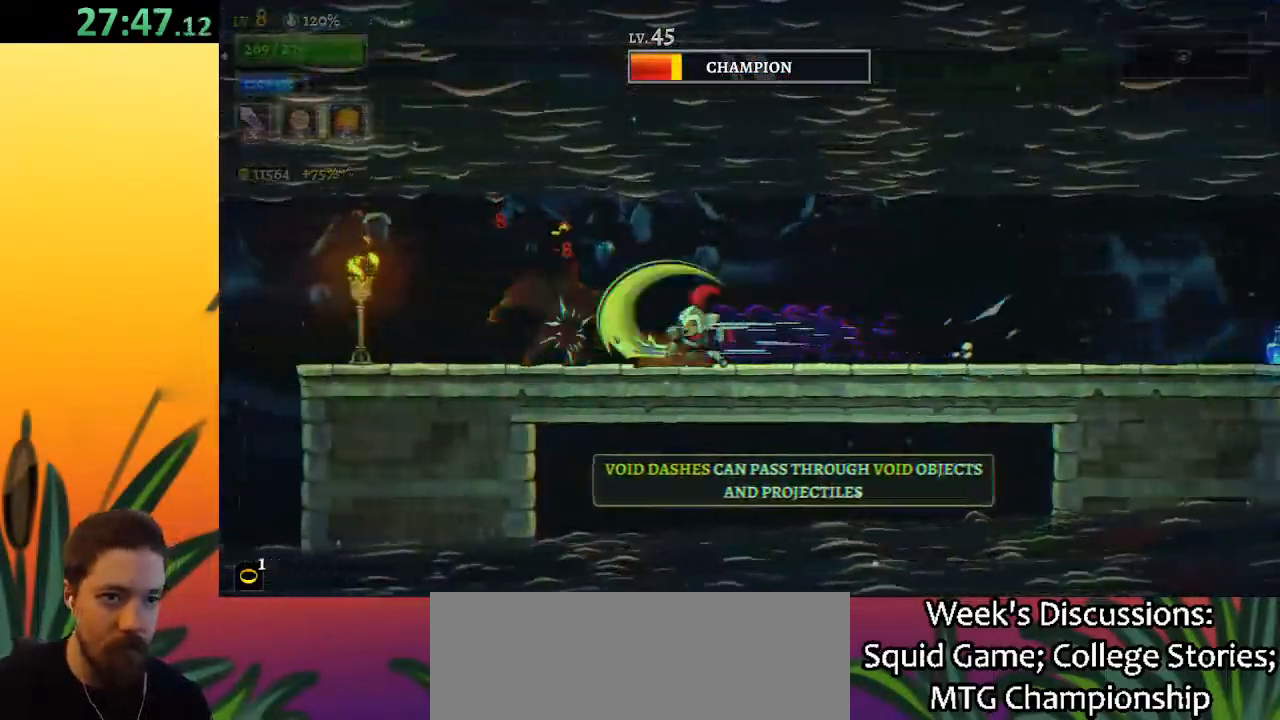
{"keys": [], "events": [[50, "a", "up"], [50, "x", "up"], [100, "left", "up"]]}
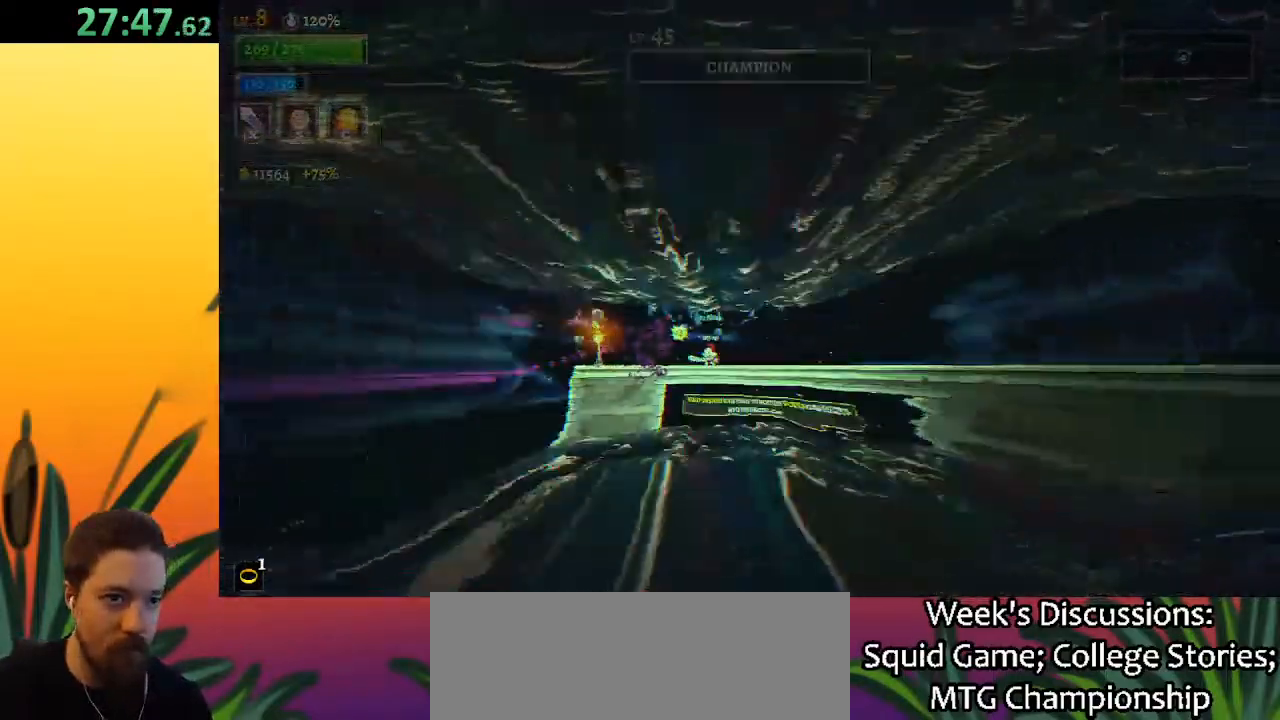
{"keys": [], "events": []}
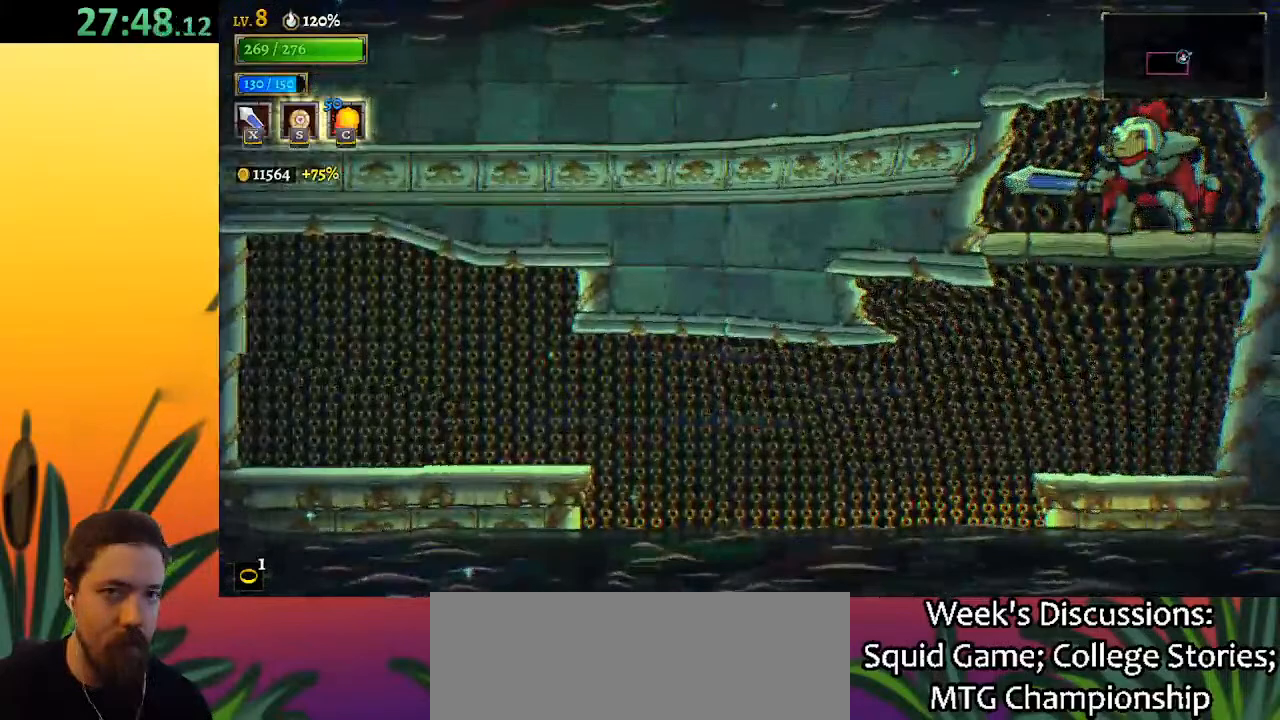
{"keys": ["left"], "events": [[317, "down", "down"], [450, "down", "up"], [450, "left", "down"]]}
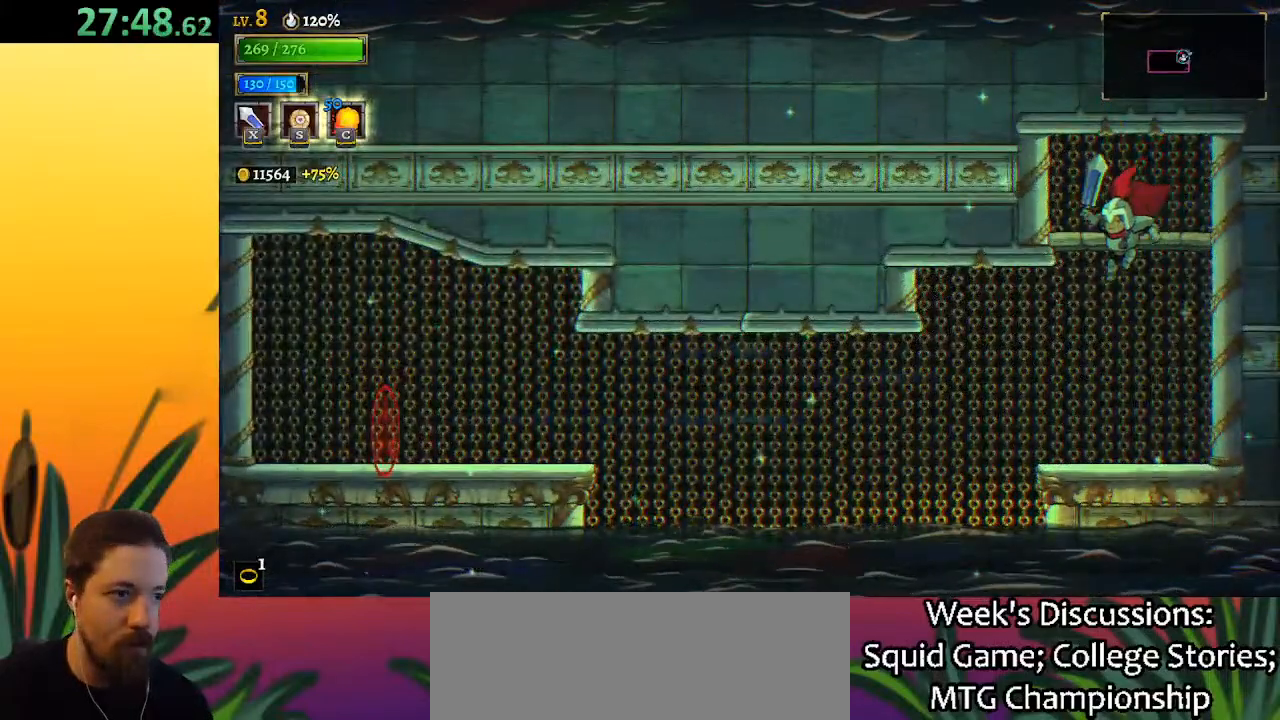
{"keys": ["a", "left"], "events": [[233, "a", "down"]]}
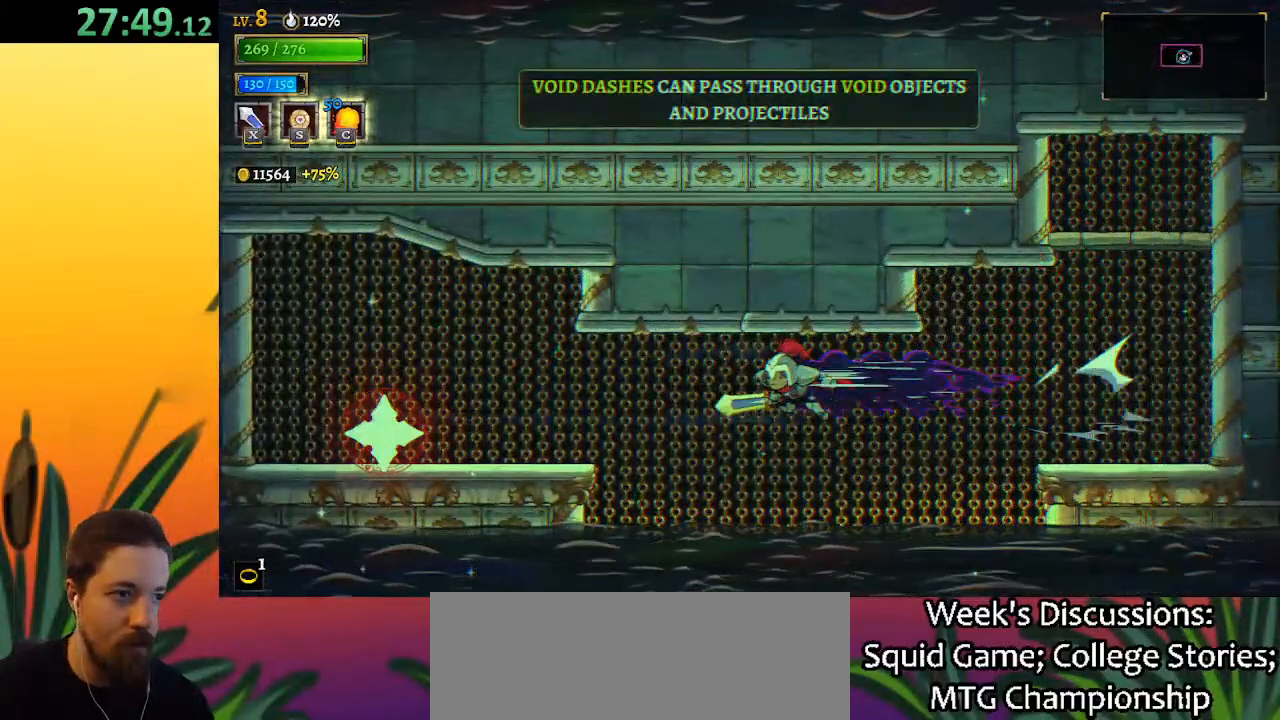
{"keys": ["left", "x"], "events": [[250, "a", "up"], [433, "x", "down"]]}
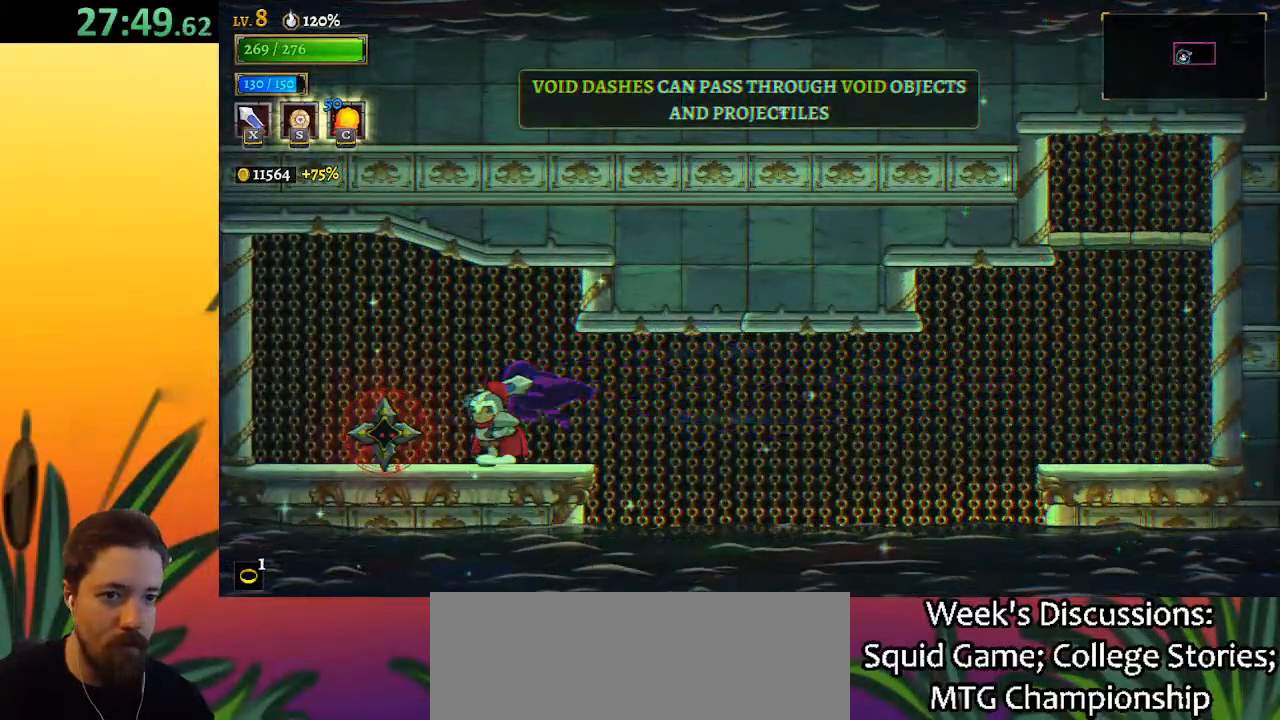
{"keys": [], "events": [[33, "left", "up"], [33, "x", "up"], [83, "c", "down"], [217, "c", "up"]]}
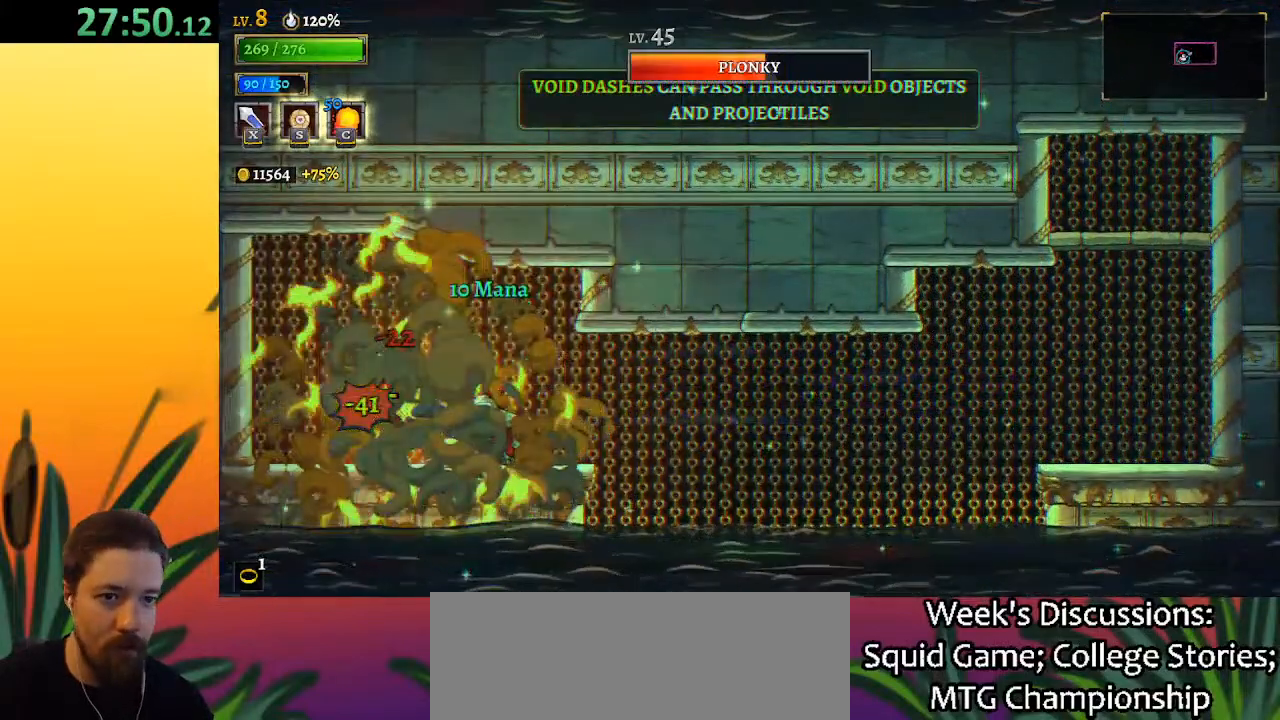
{"keys": ["left"], "events": [[100, "x", "down"], [233, "right", "down"], [233, "x", "up"], [333, "right", "up"], [417, "left", "down"]]}
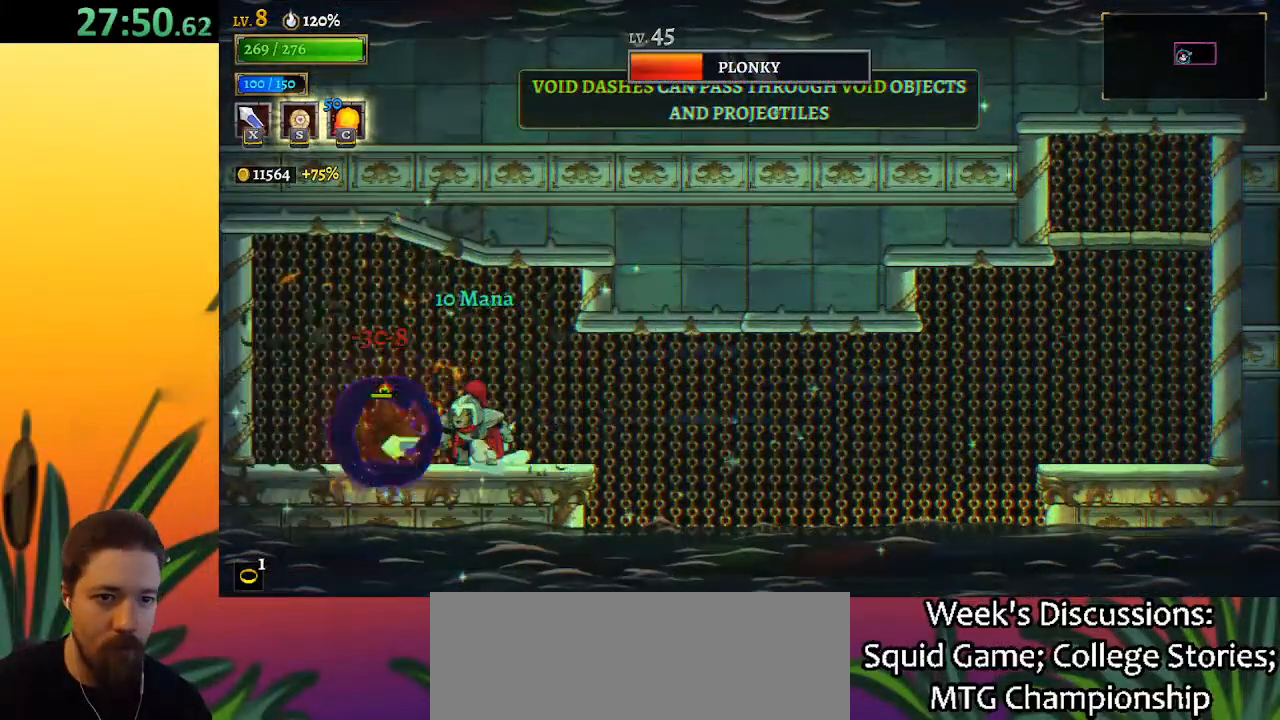
{"keys": [], "events": [[17, "a", "down"], [67, "s", "down"], [167, "a", "up"], [167, "s", "up"], [383, "left", "up"]]}
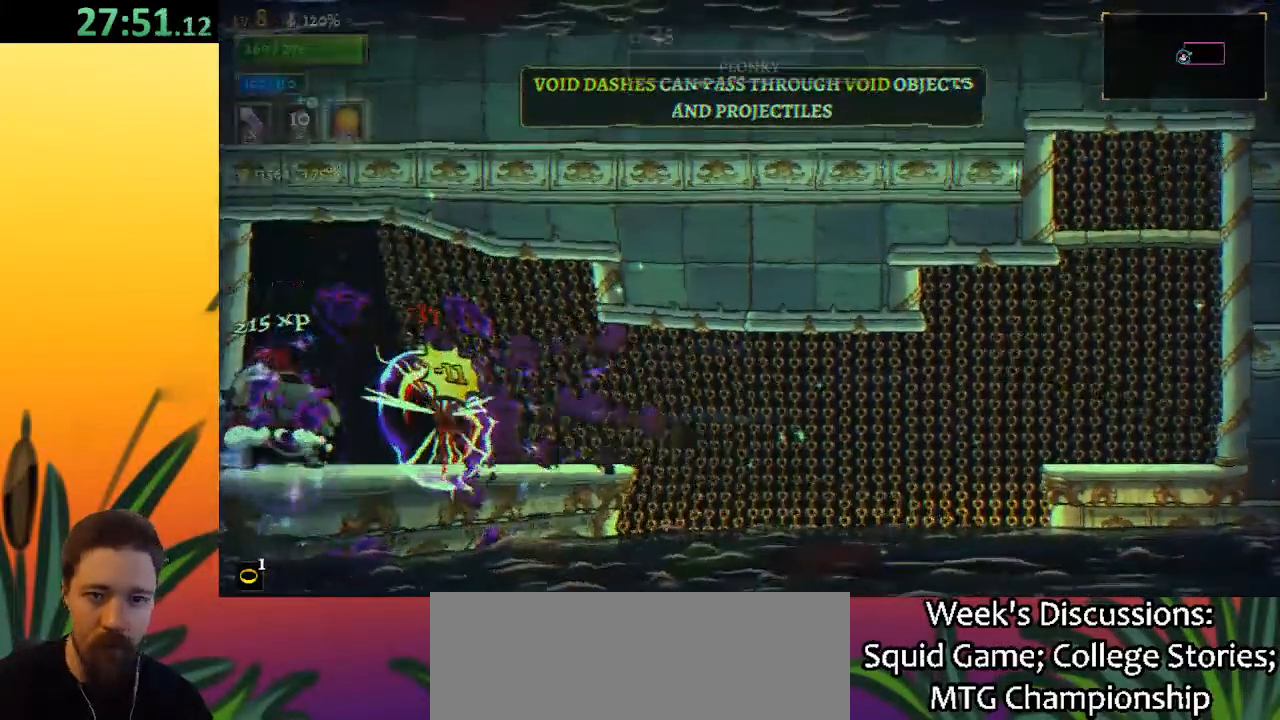
{"keys": [], "events": [[133, "right", "down"], [167, "right", "up"]]}
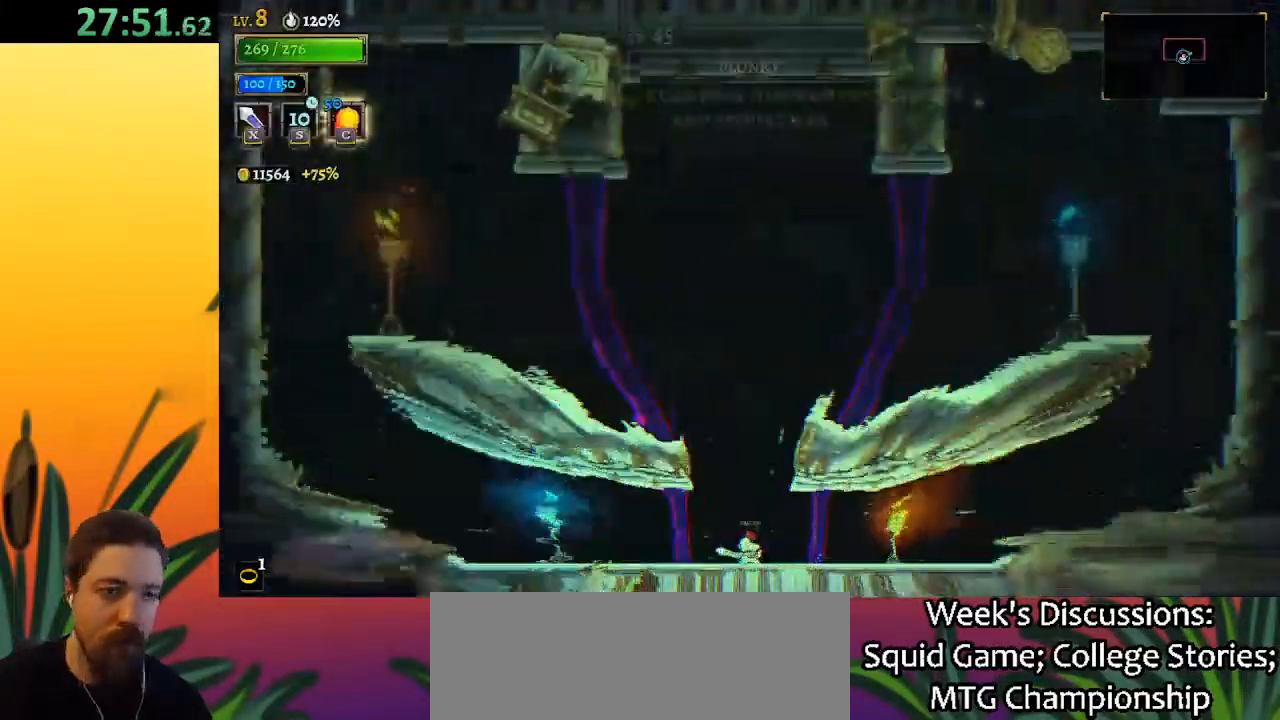
{"keys": ["left"], "events": [[467, "left", "down"]]}